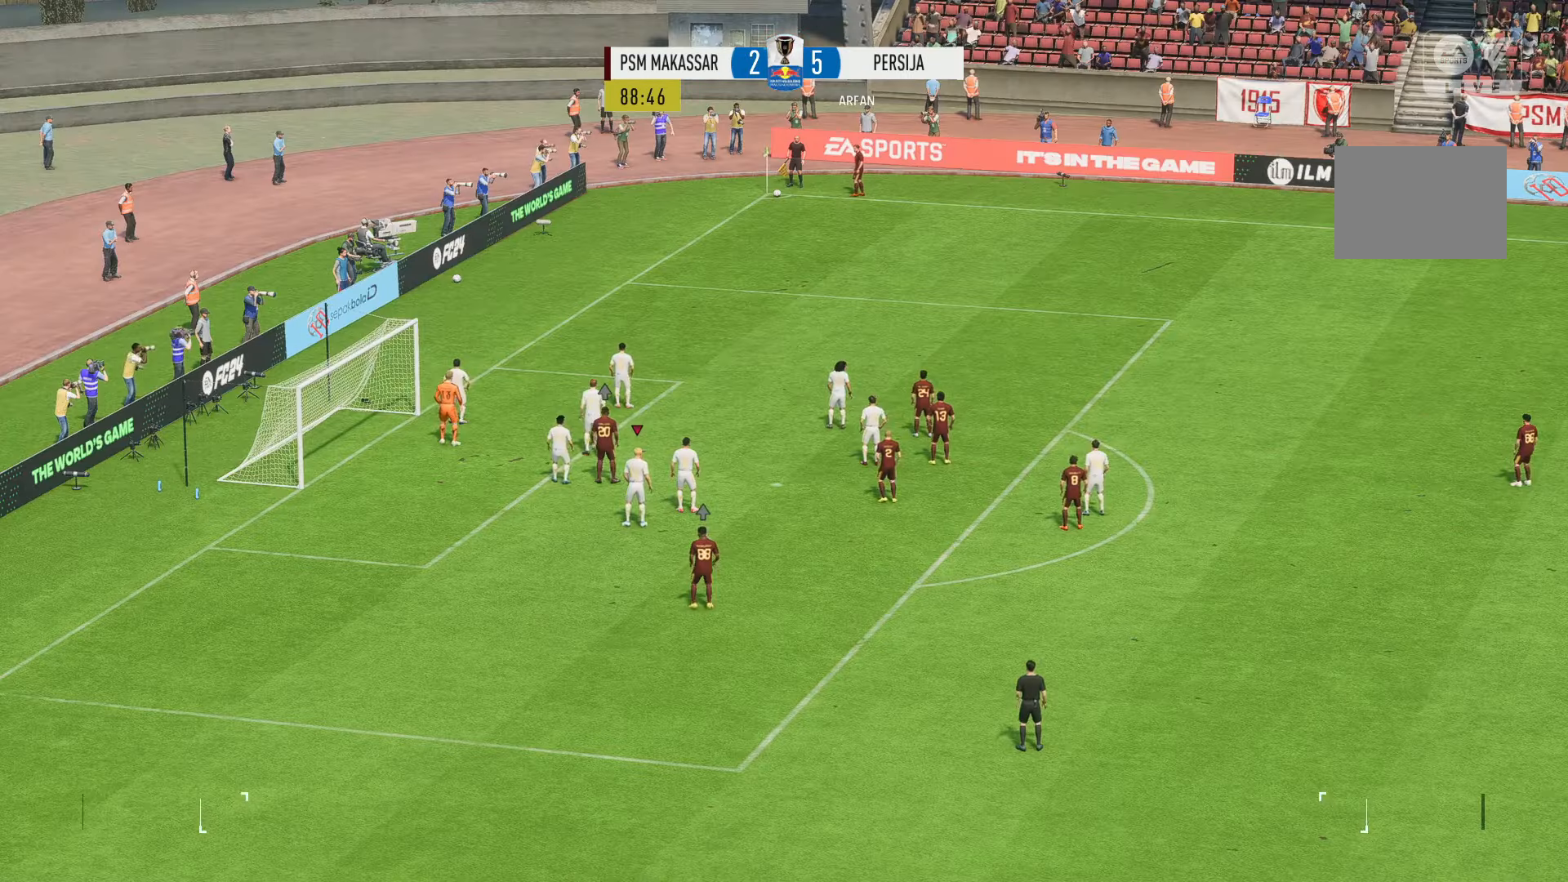
Gameplay with a controller (Xbox layout); each line is a JSON object with the inputs held at the frame after it (dt_ms = milliseconds from this image to that frame). "events" lists button and stick changes between this image and that frame as [ms after this image, input, new state], when the widget could be followed in between. Not read: L3 R3.
{"dt_ms": 500, "buttons": [], "left_stick": "center", "right_stick": "center", "events": []}
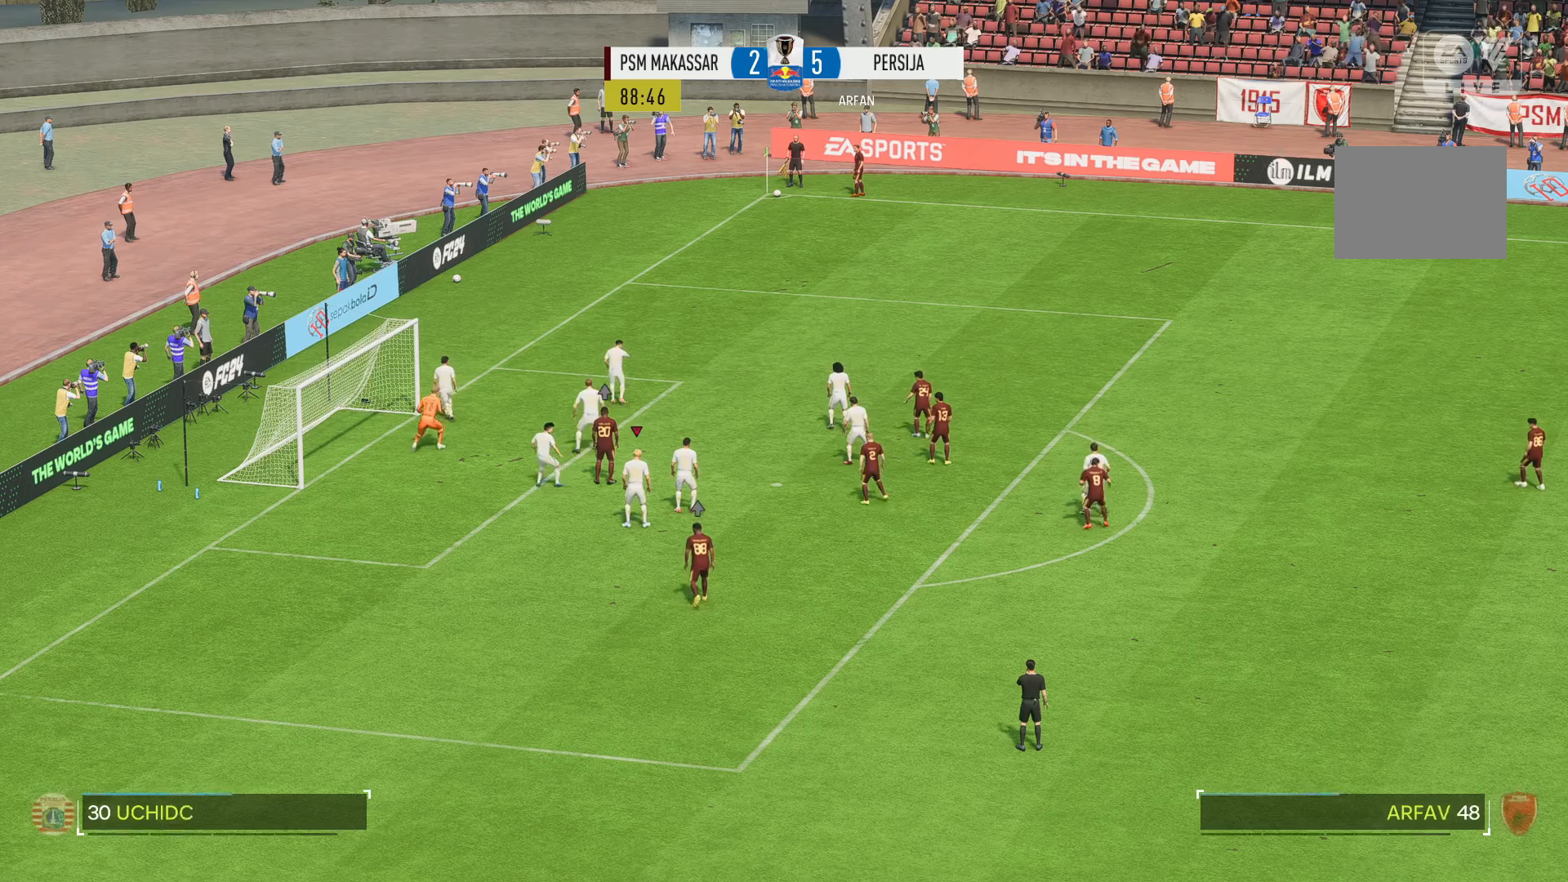
{"dt_ms": 500, "buttons": [], "left_stick": "center", "right_stick": "center", "events": []}
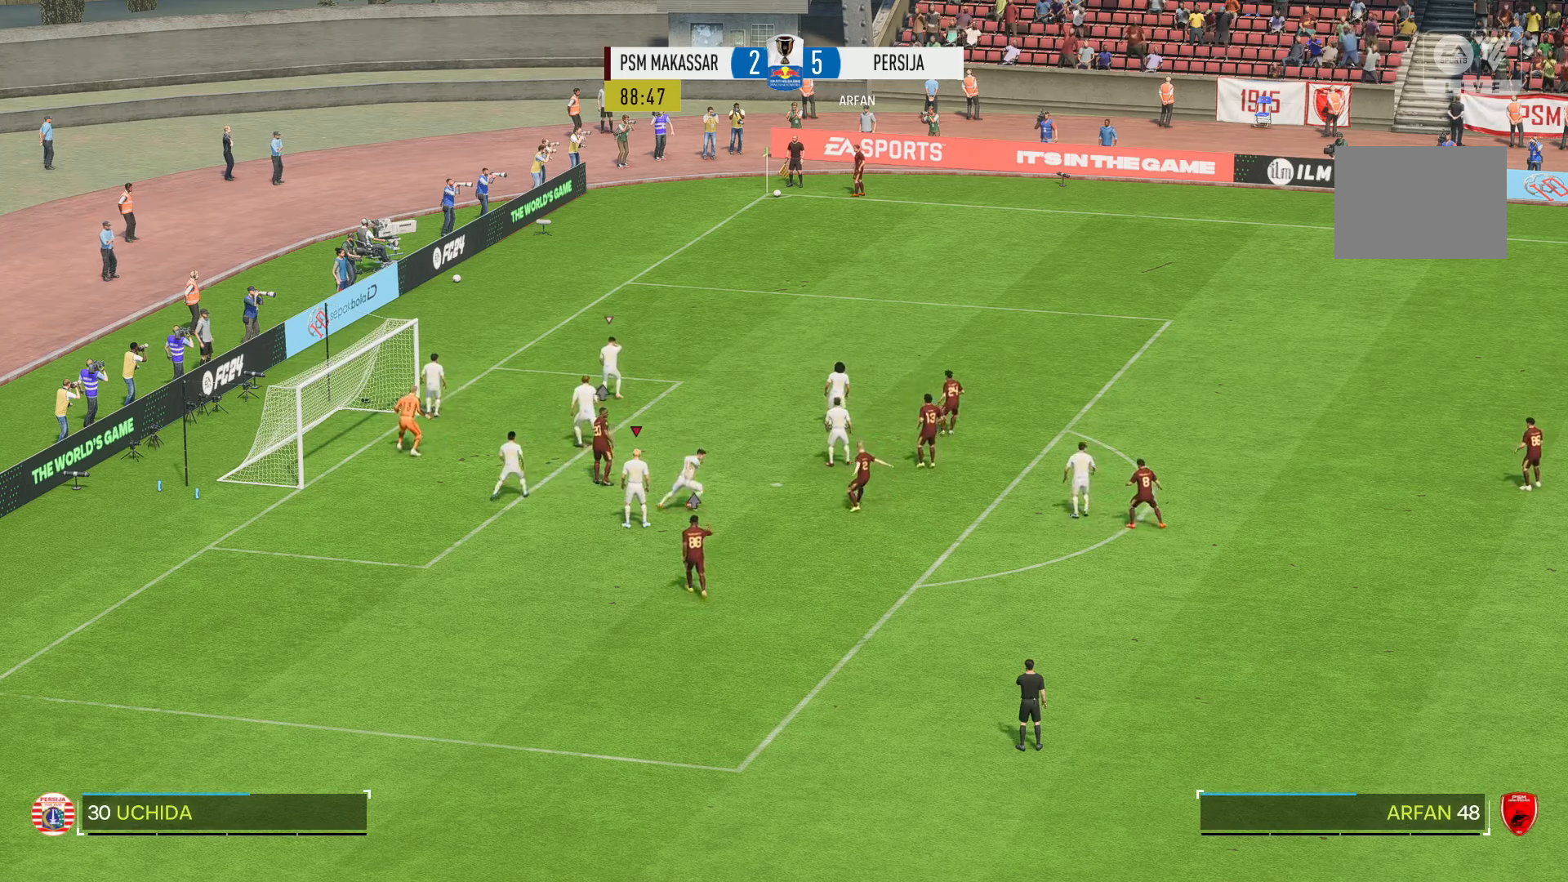
{"dt_ms": 500, "buttons": [], "left_stick": "center", "right_stick": "center", "events": []}
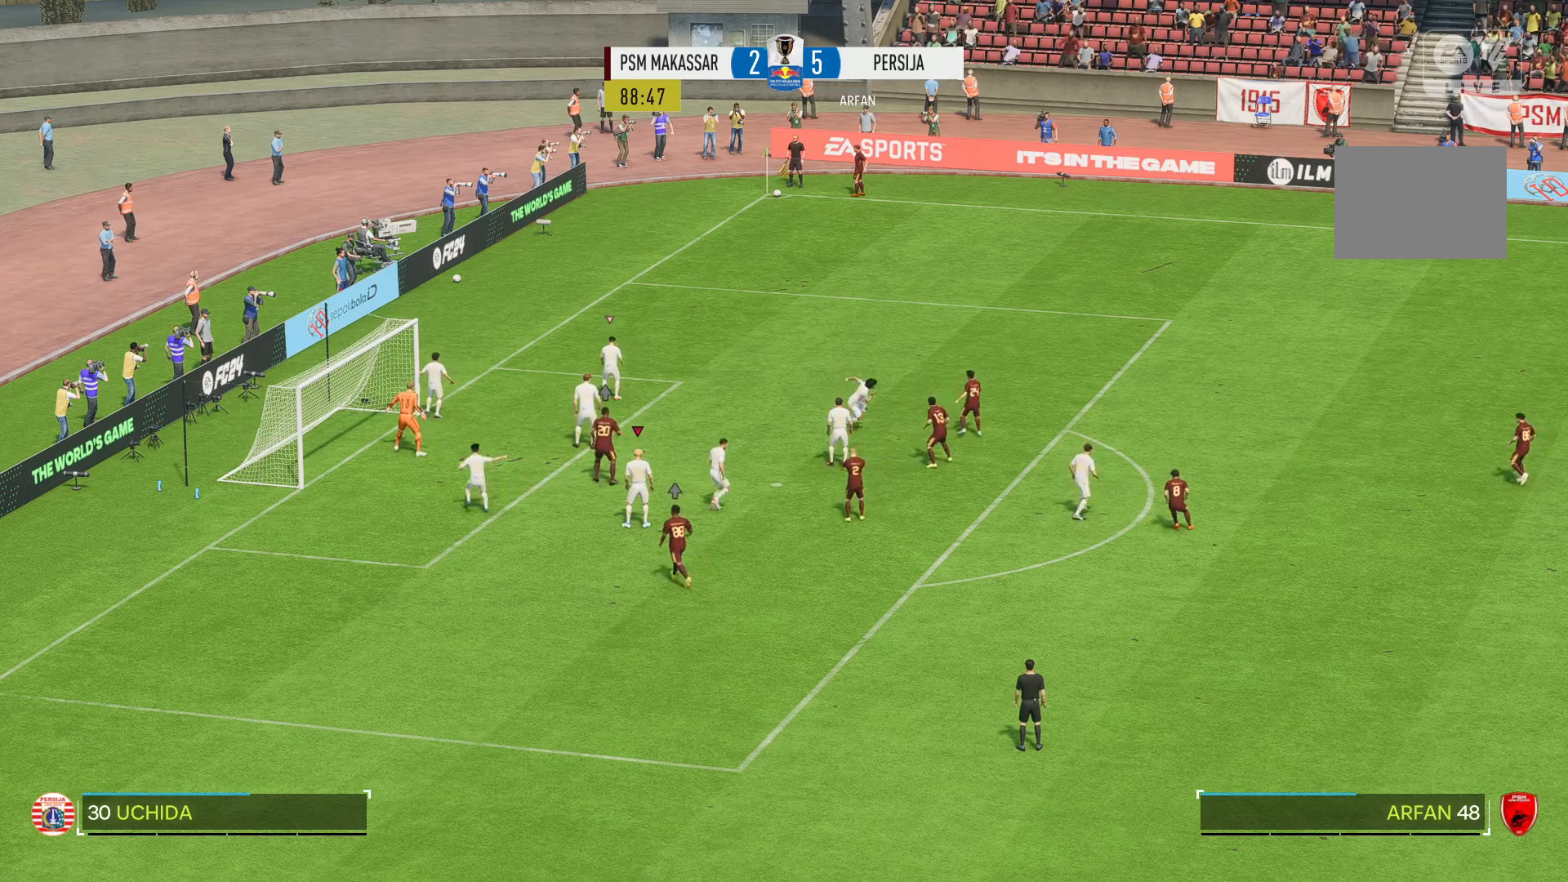
{"dt_ms": 500, "buttons": [], "left_stick": "center", "right_stick": "center", "events": []}
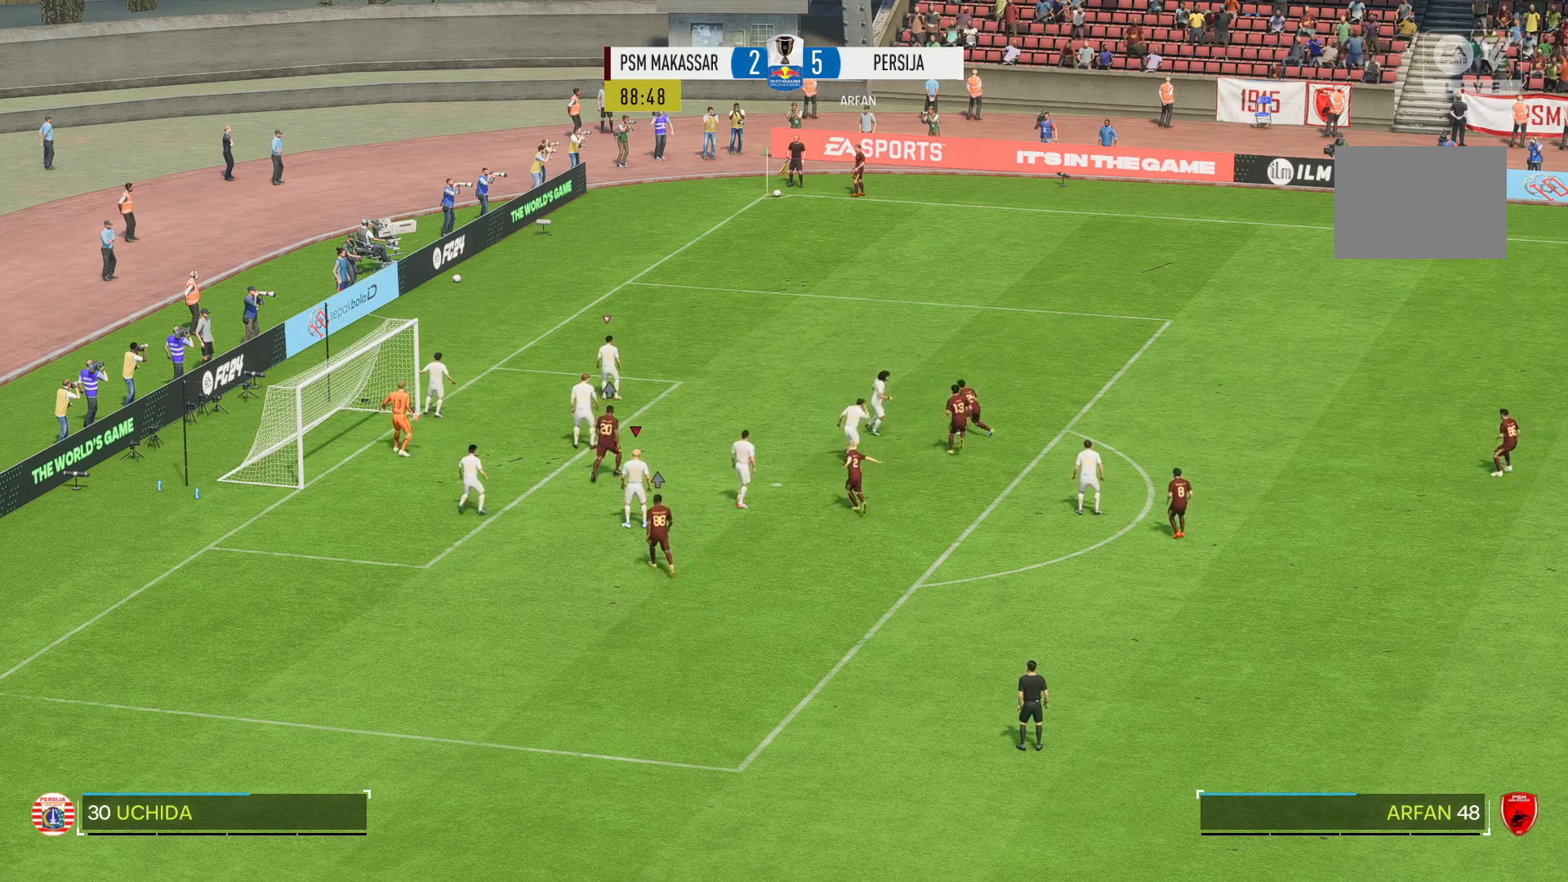
{"dt_ms": 500, "buttons": [], "left_stick": "center", "right_stick": "center", "events": []}
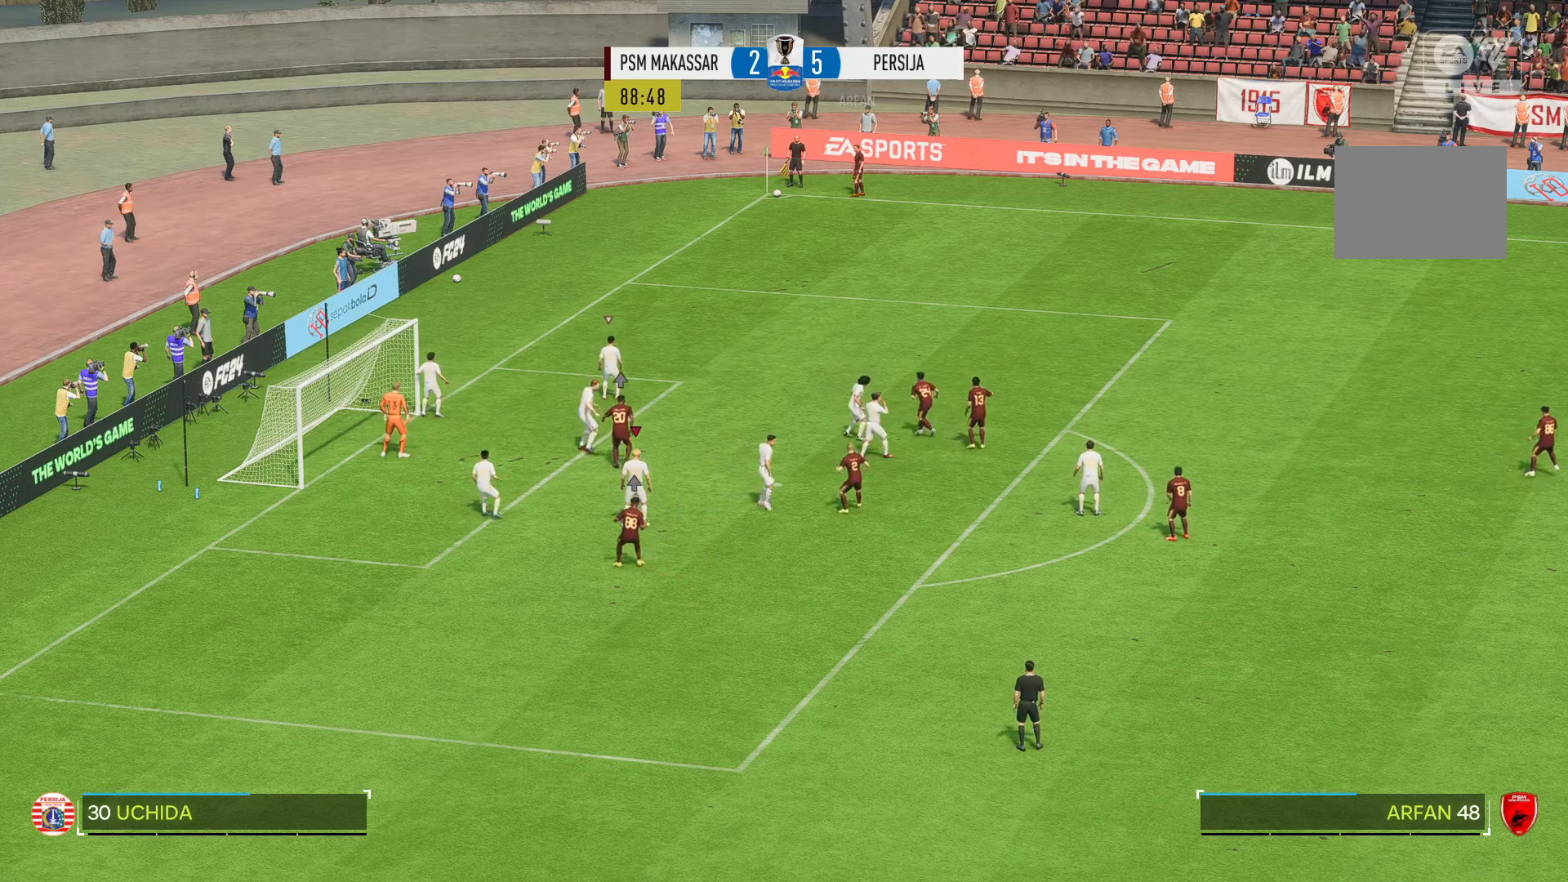
{"dt_ms": 500, "buttons": [], "left_stick": "center", "right_stick": "center", "events": []}
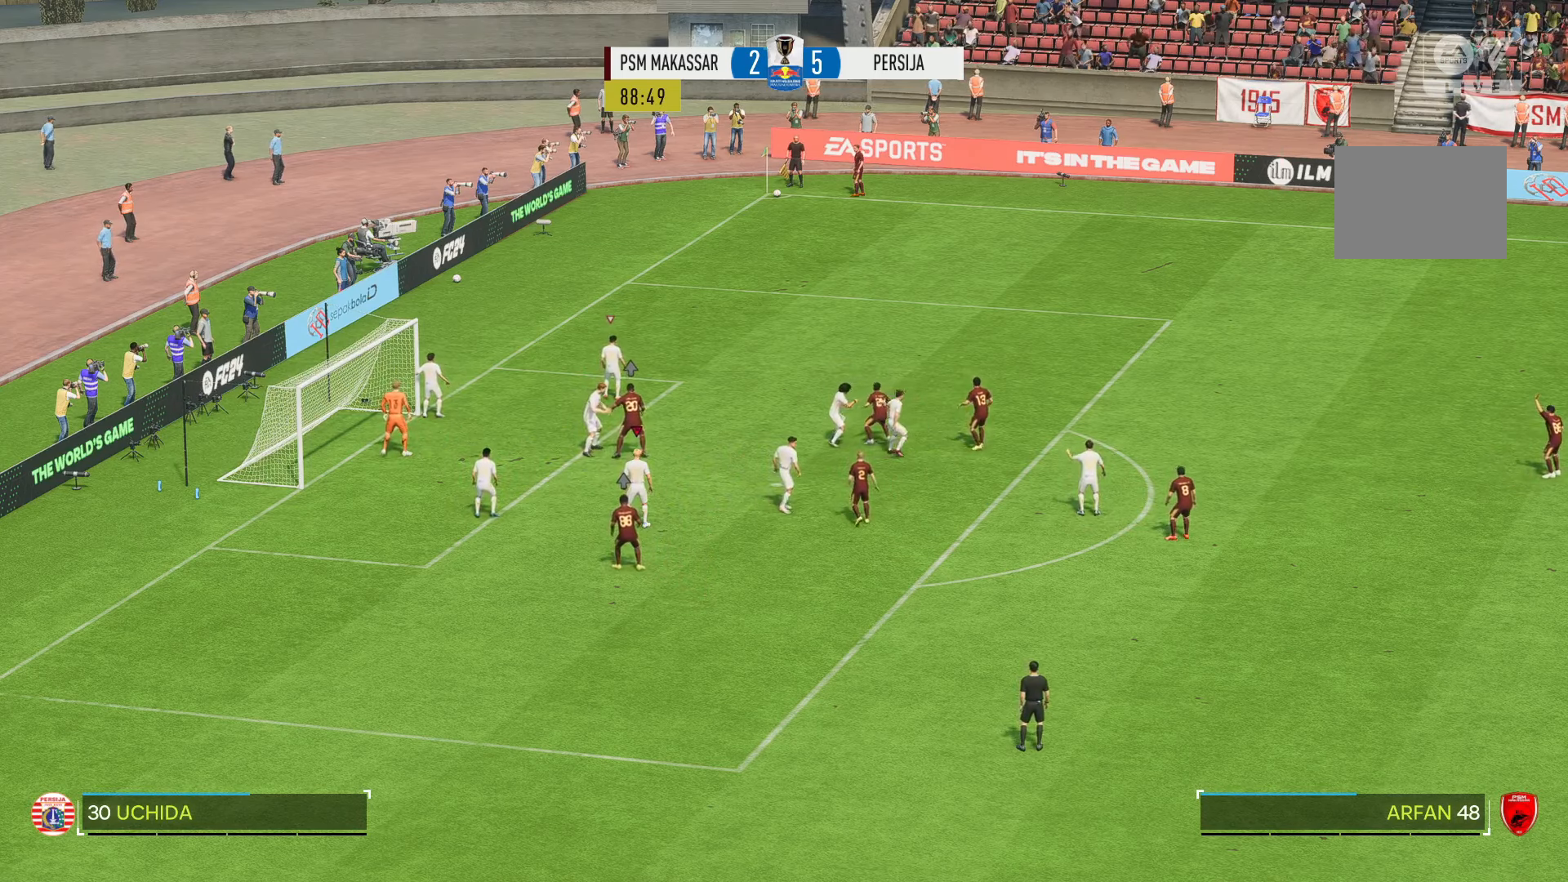
{"dt_ms": 500, "buttons": [], "left_stick": "center", "right_stick": "center", "events": []}
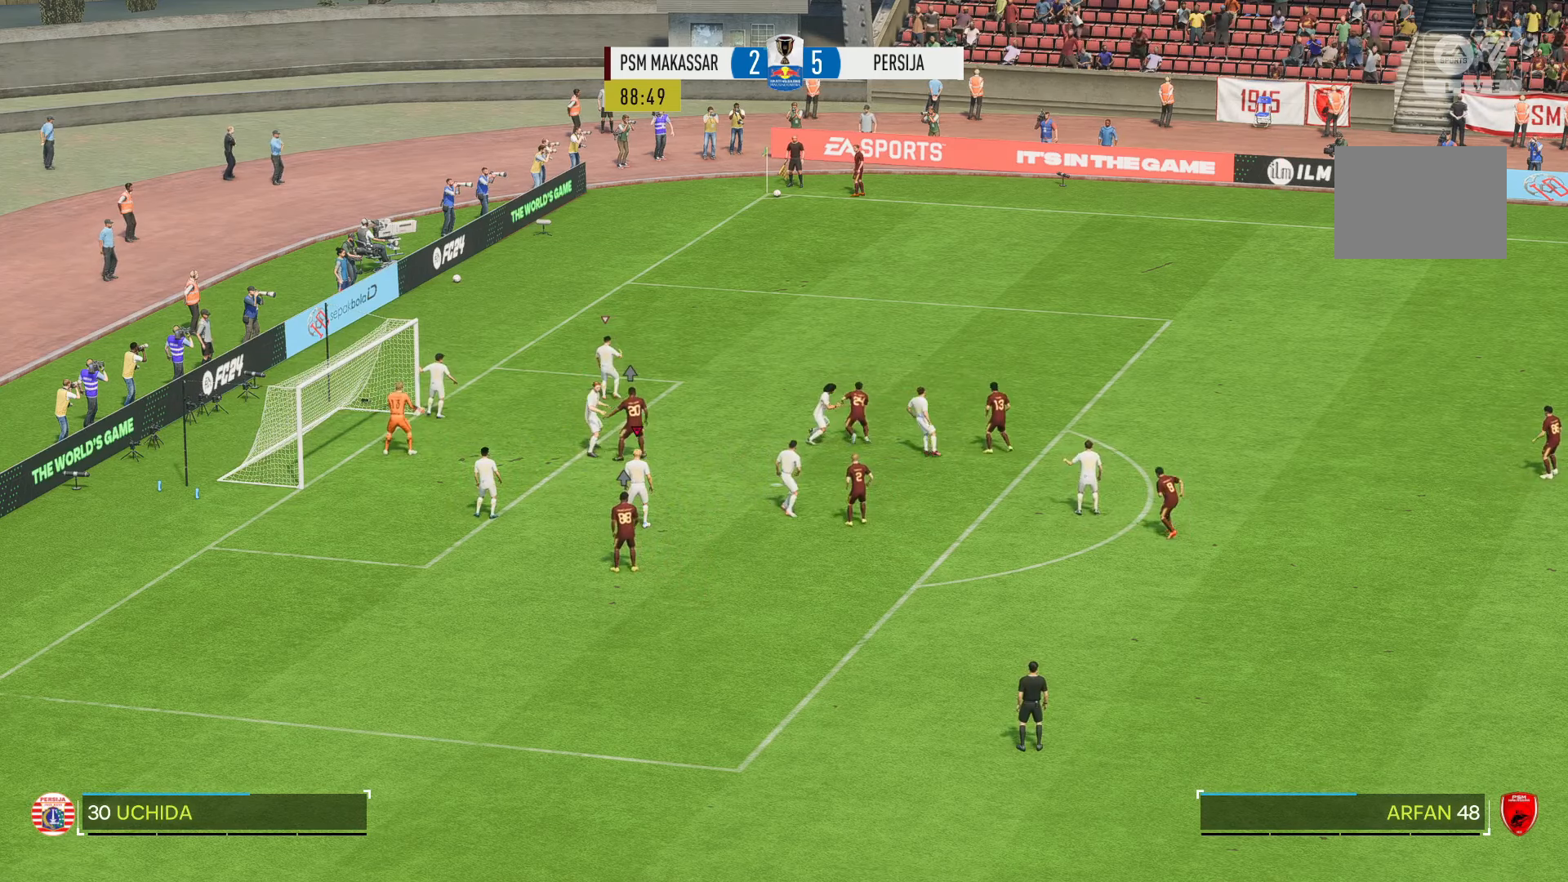
{"dt_ms": 500, "buttons": [], "left_stick": "center", "right_stick": "center", "events": []}
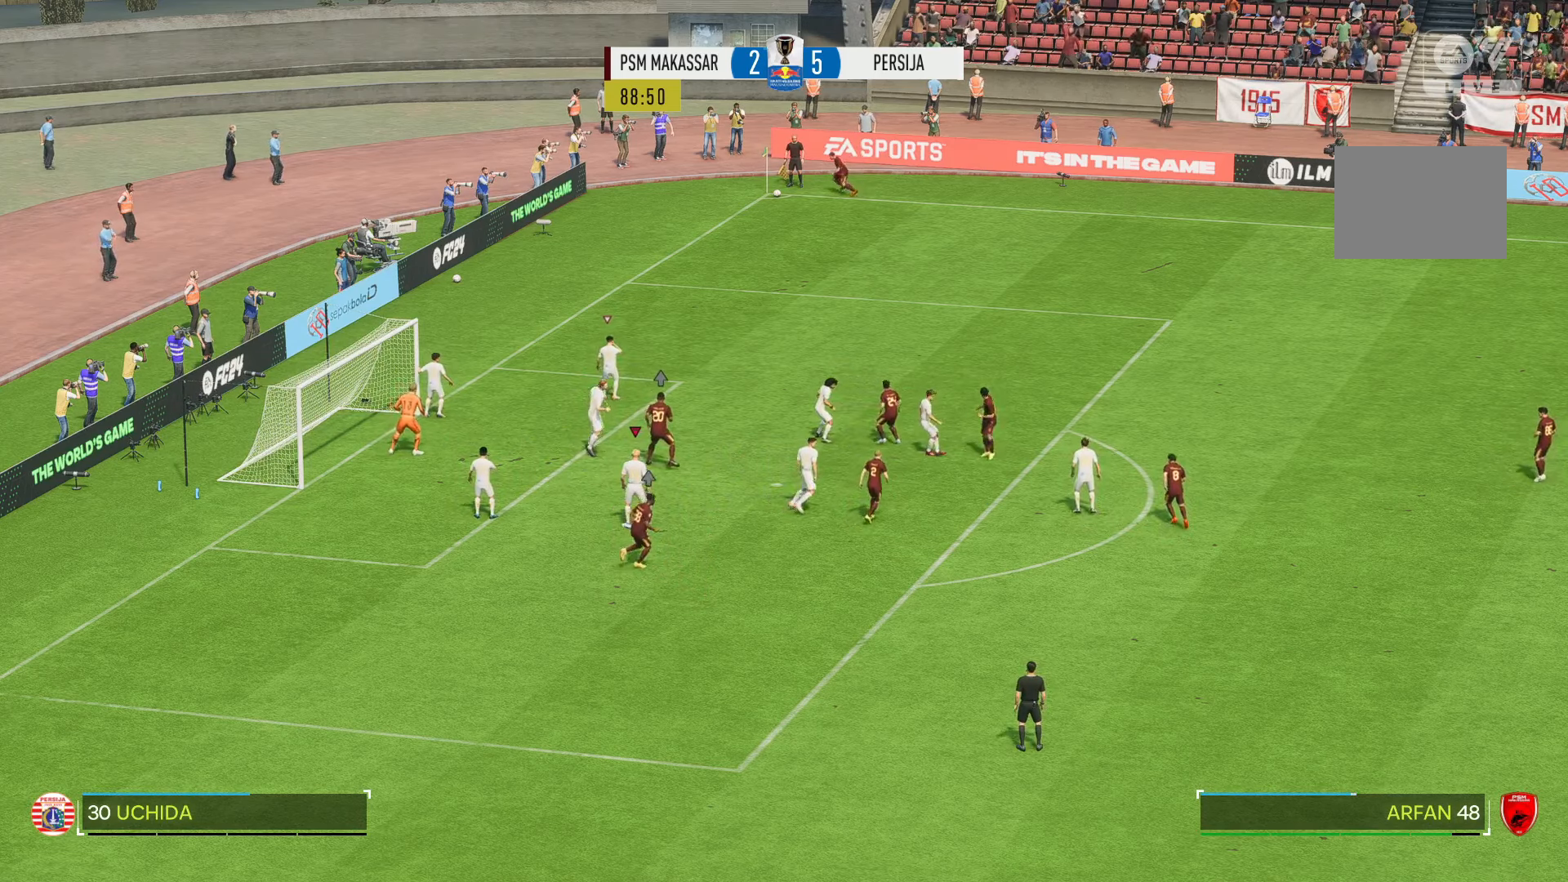
{"dt_ms": 500, "buttons": [], "left_stick": "center", "right_stick": "center", "events": []}
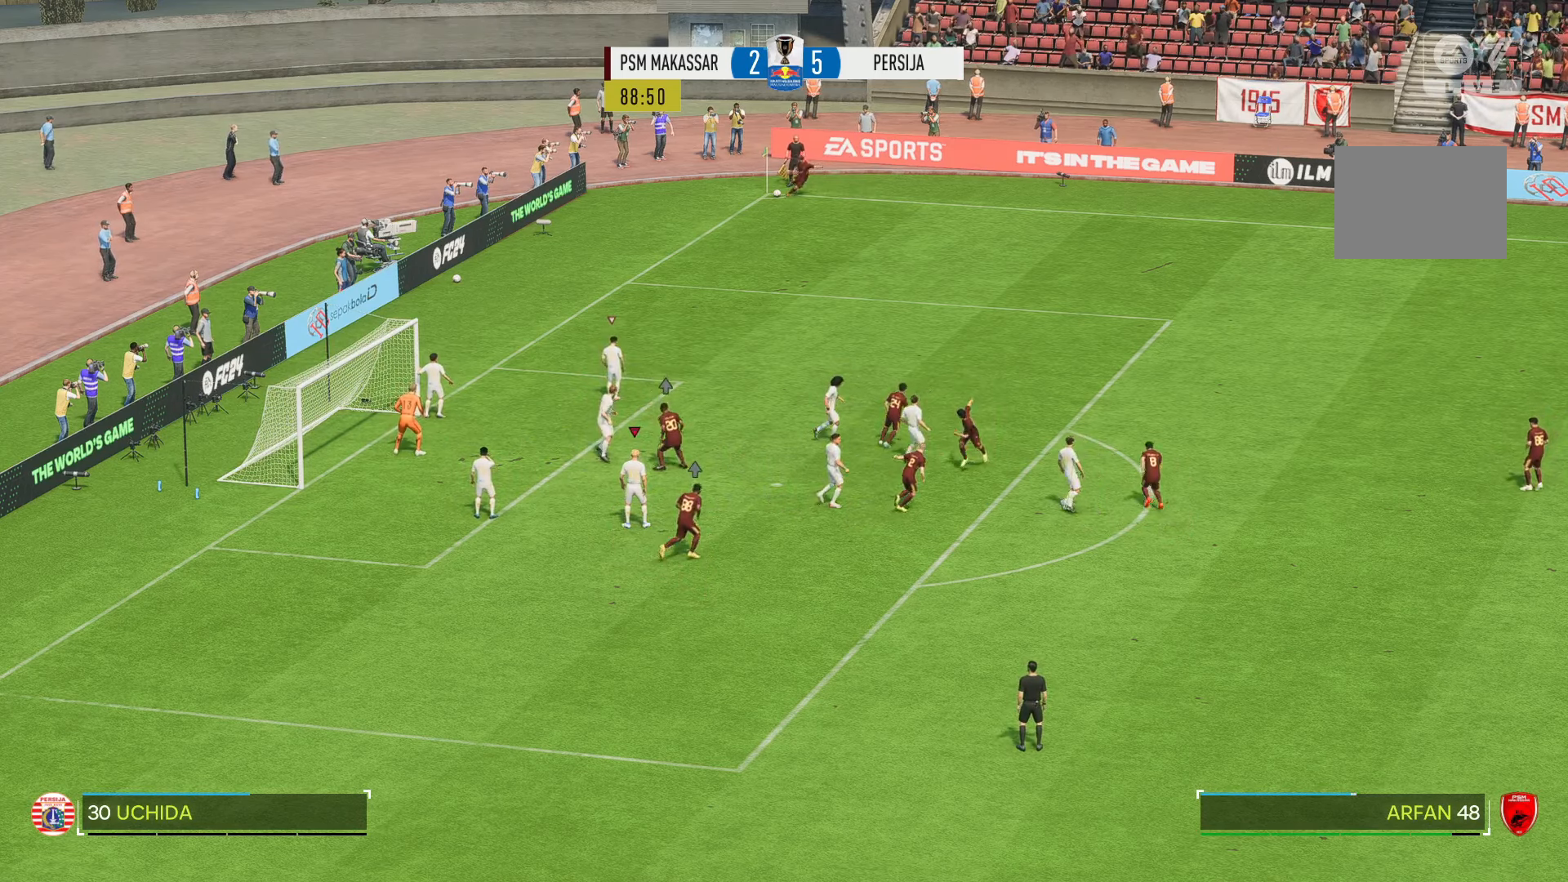
{"dt_ms": 500, "buttons": [], "left_stick": "center", "right_stick": "center", "events": []}
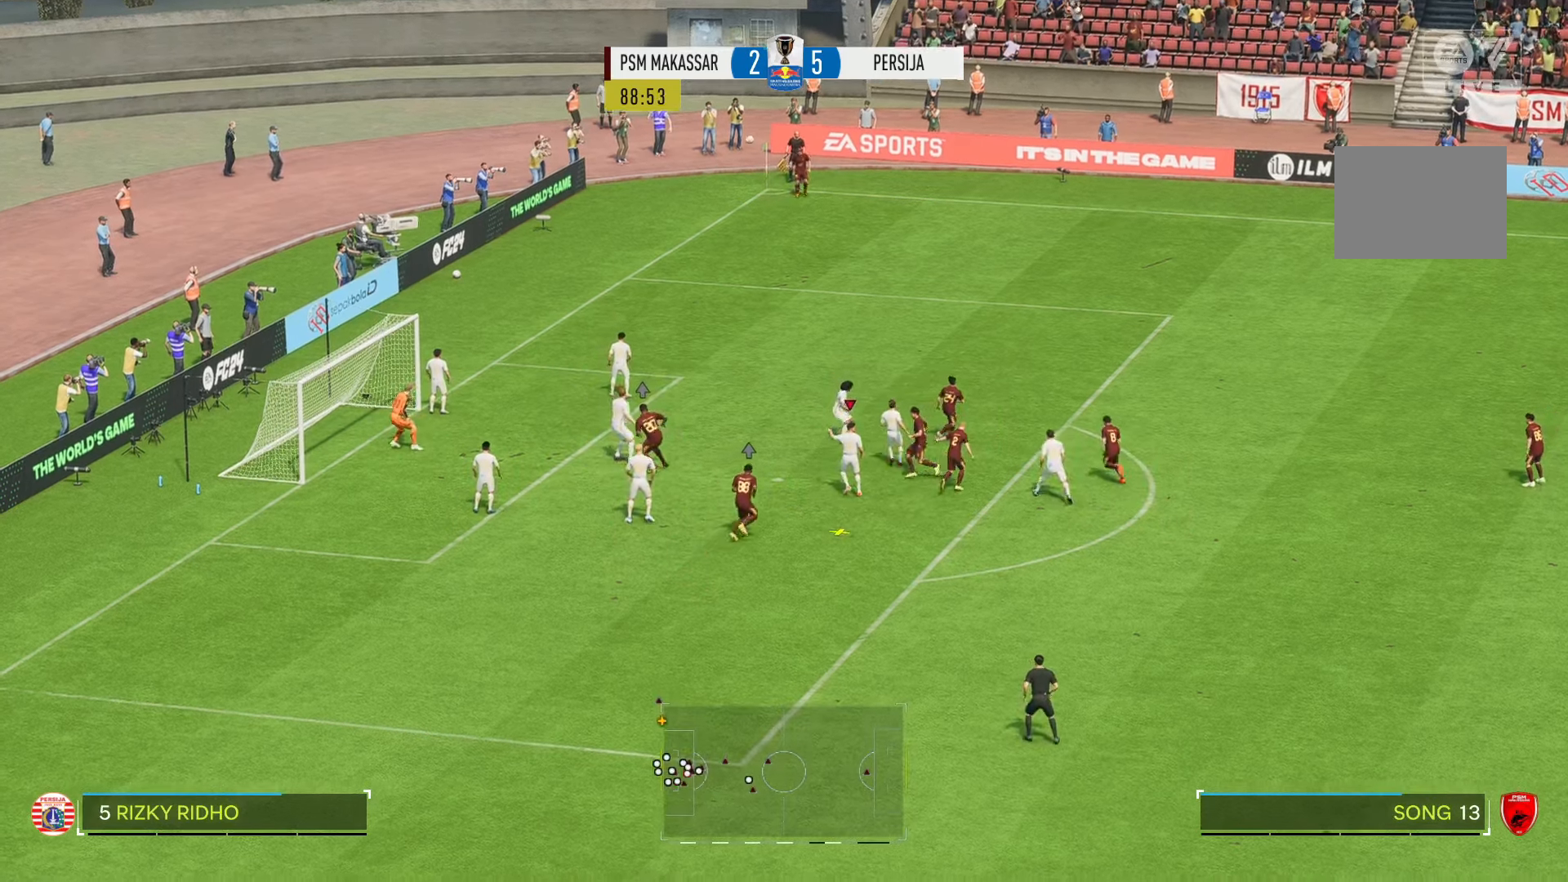
{"dt_ms": 500, "buttons": [], "left_stick": "right", "right_stick": "center", "events": [[484, "left_stick", "right"]]}
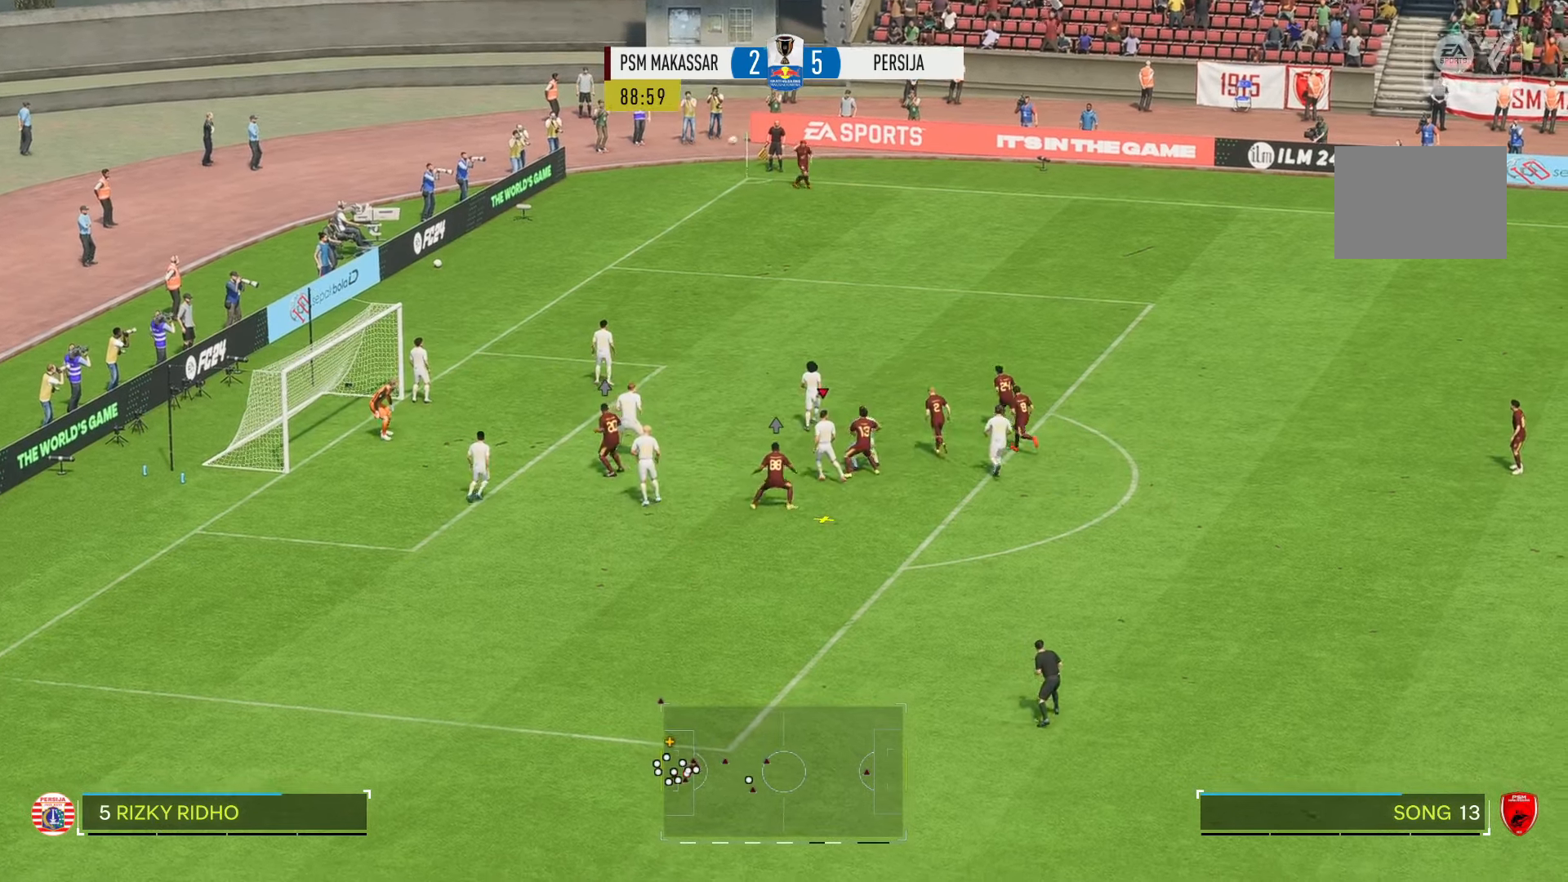
{"dt_ms": 1000, "buttons": [], "left_stick": "right", "right_stick": "center"}
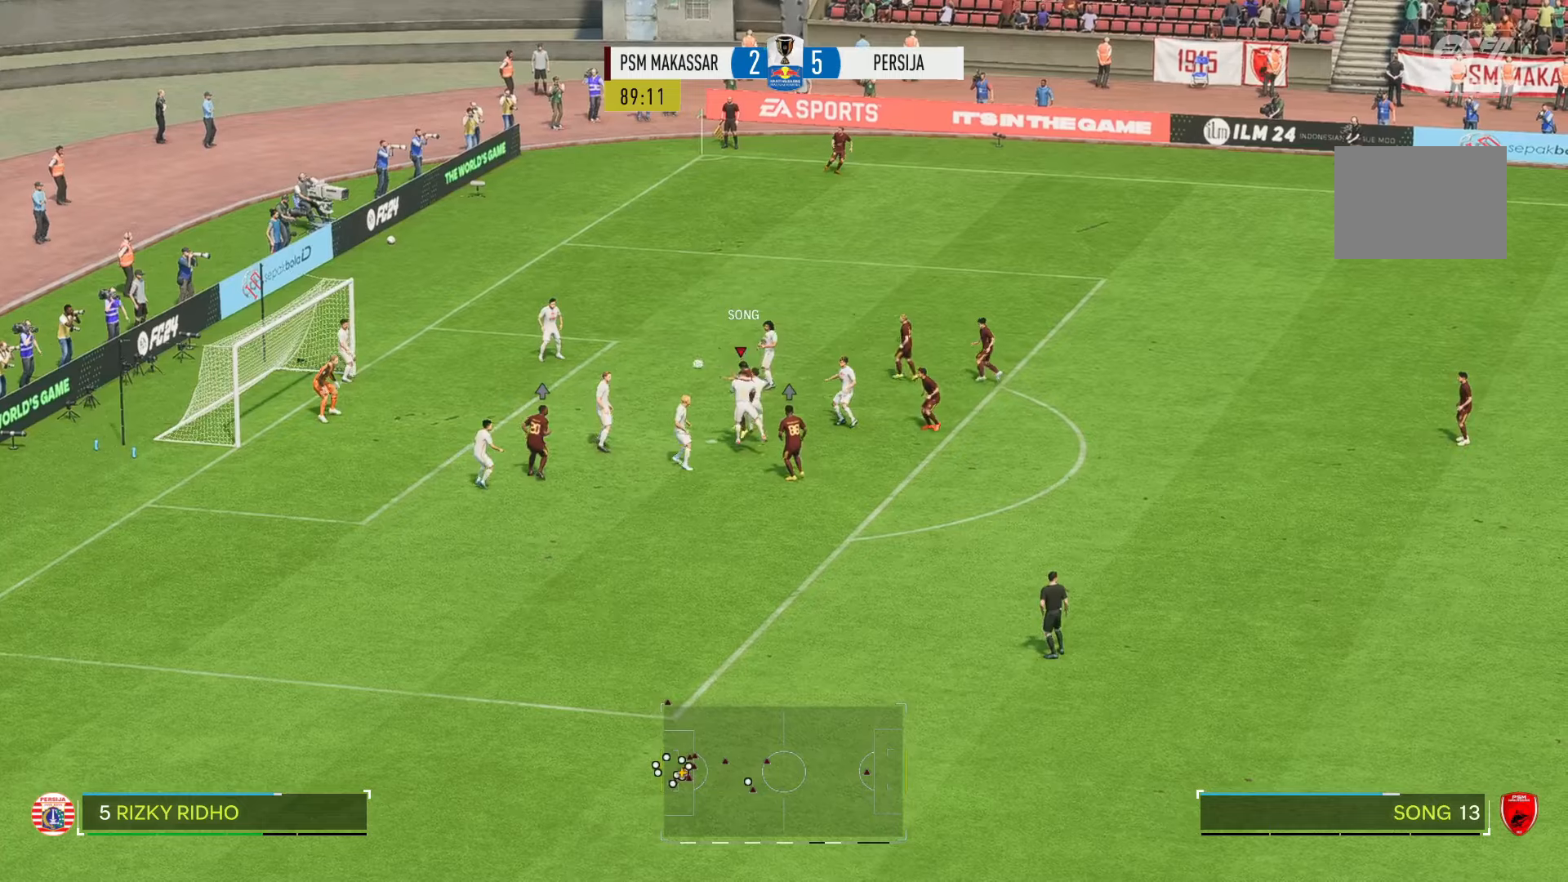
{"dt_ms": 500, "buttons": [], "left_stick": "down-right", "right_stick": "center", "events": [[367, "left_stick", "down-right"]]}
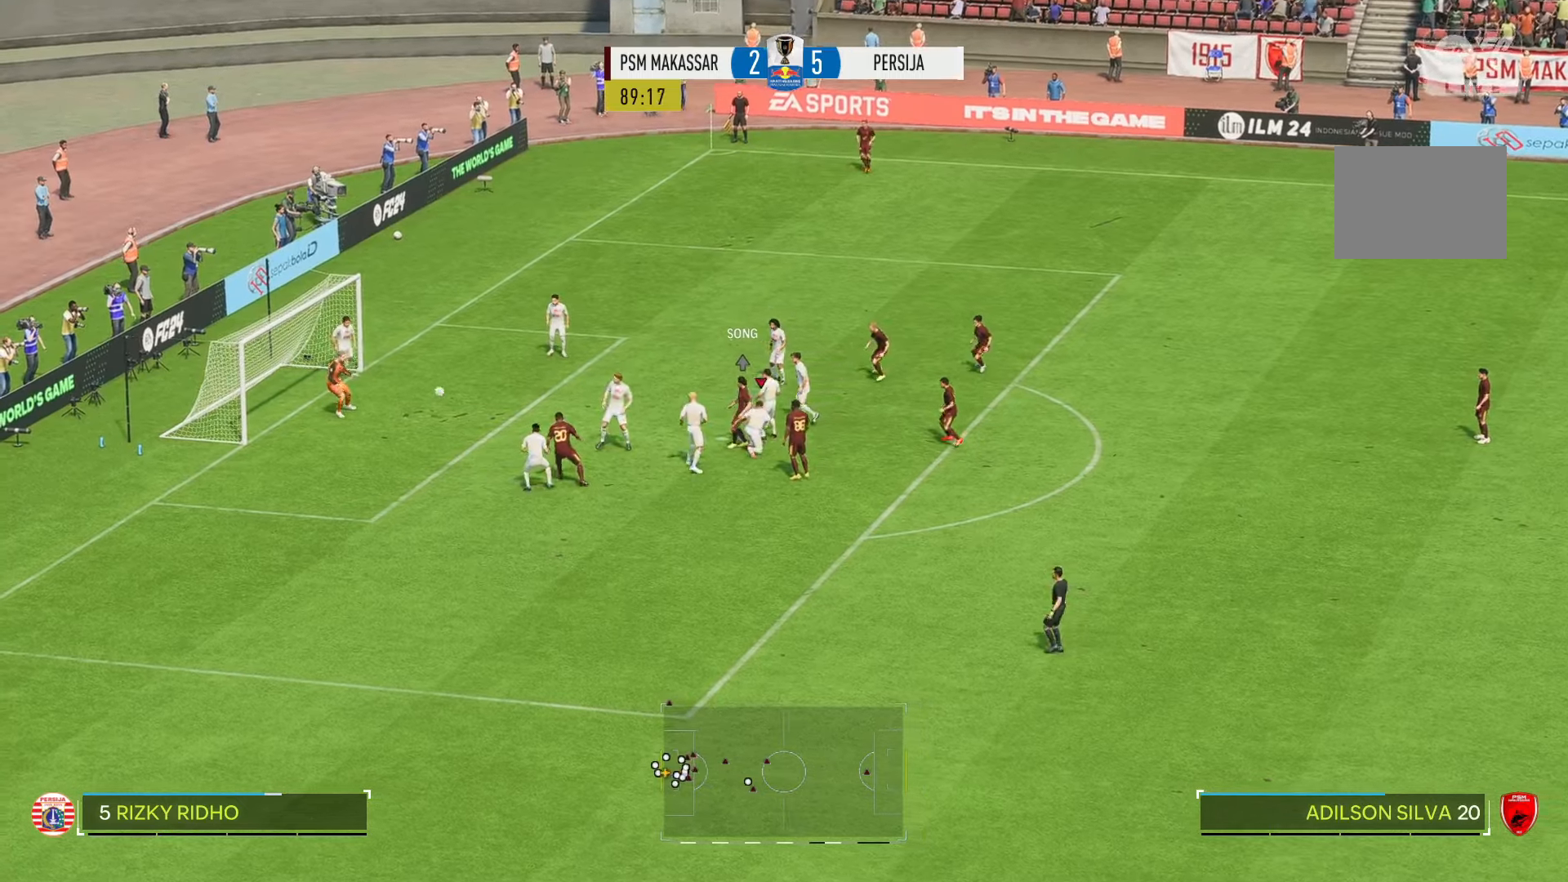
{"dt_ms": 500, "buttons": [], "left_stick": "down-right", "right_stick": "center", "events": []}
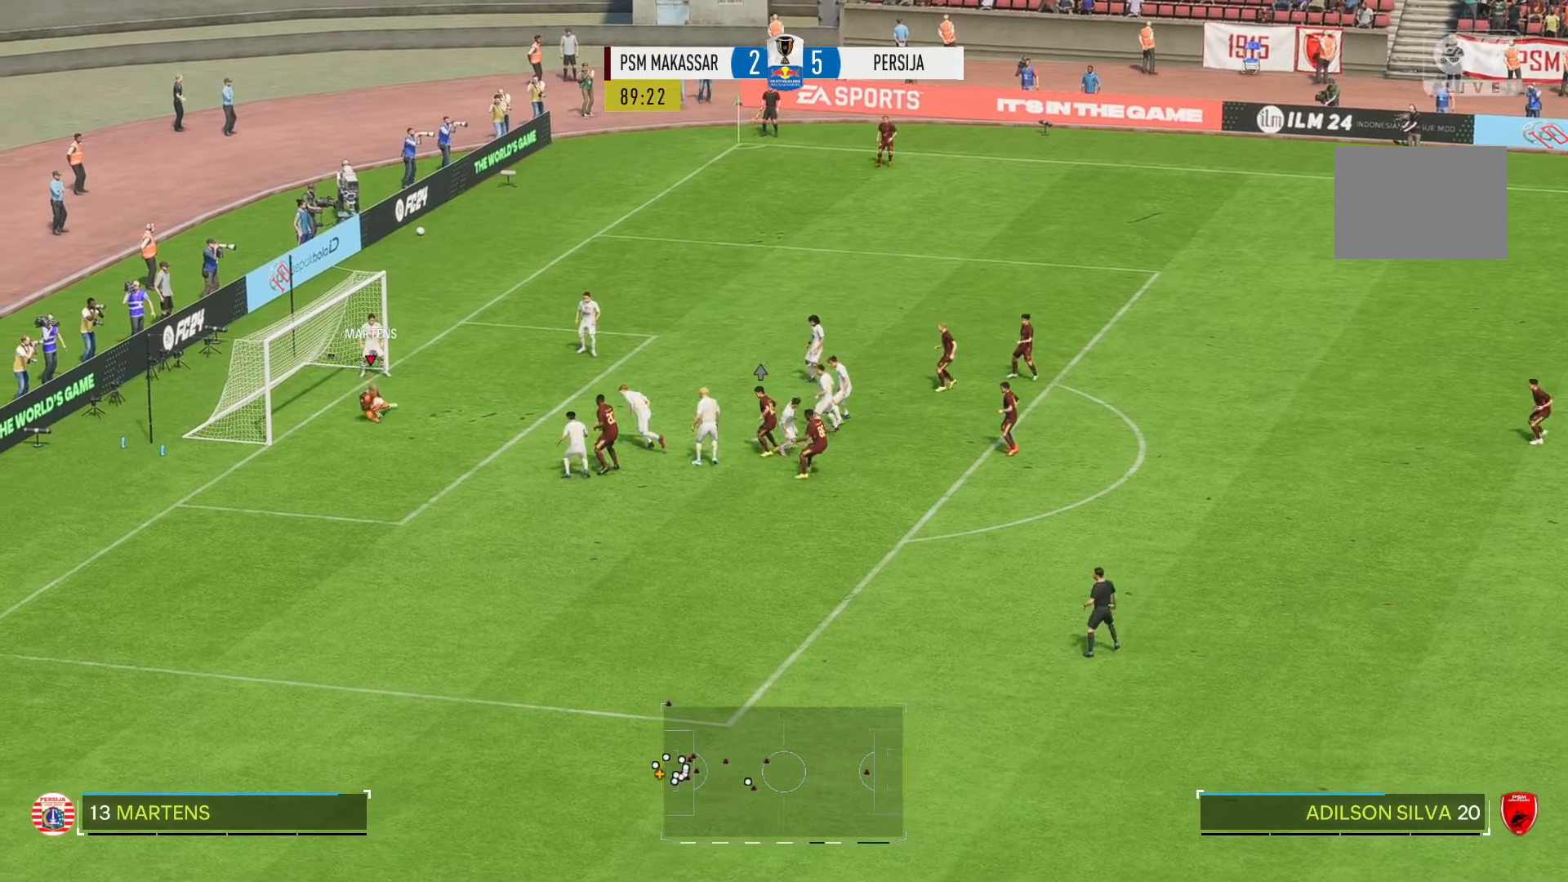
{"dt_ms": 500, "buttons": ["R2"], "left_stick": "down-right", "right_stick": "center", "events": [[200, "R2", "down"]]}
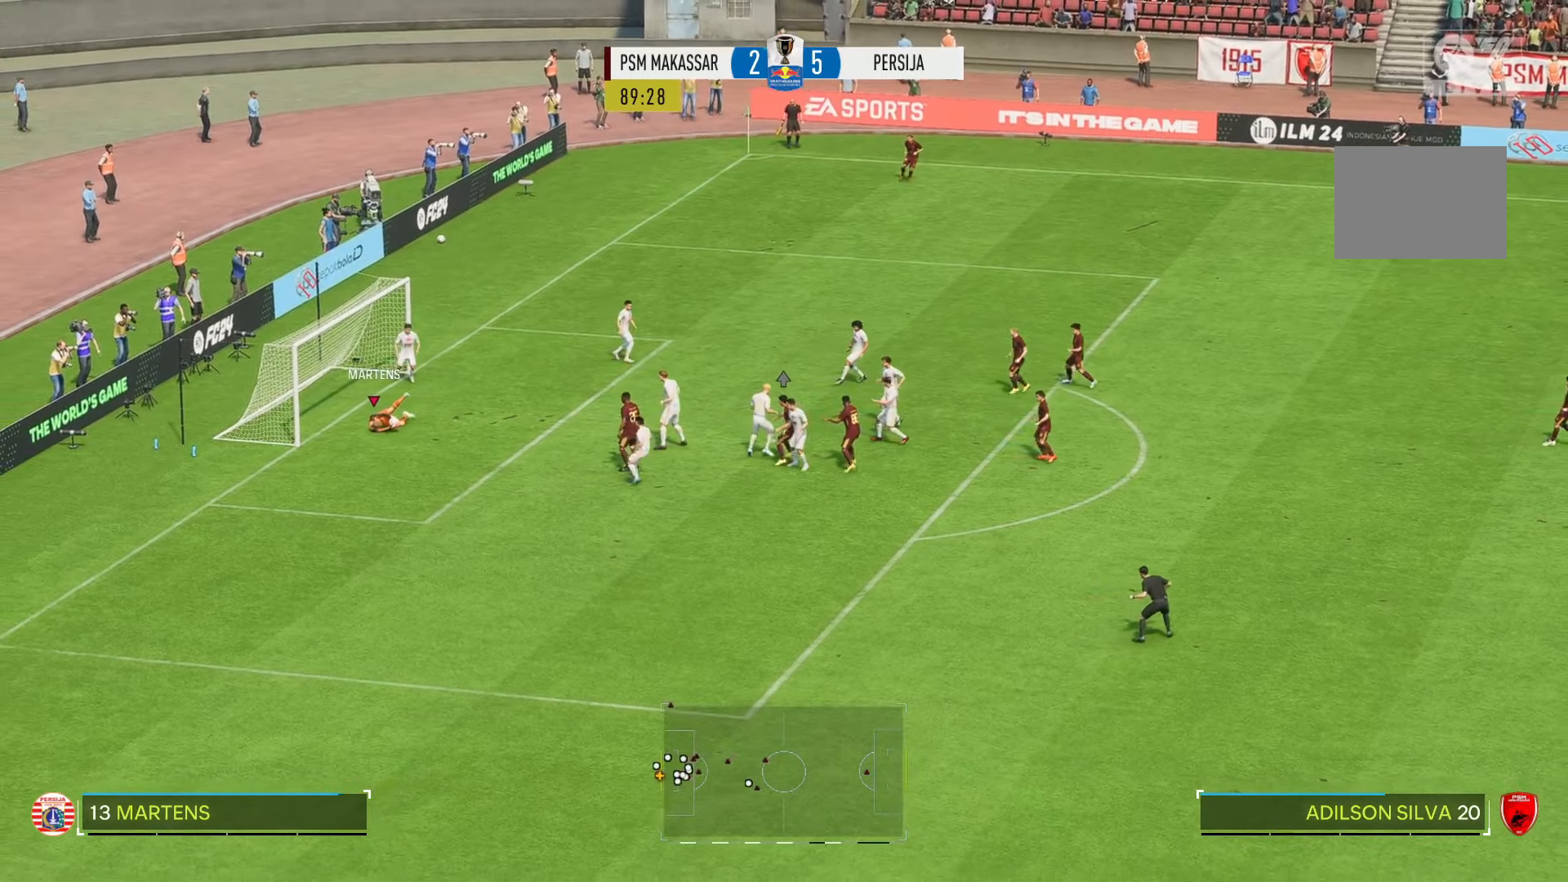
{"dt_ms": 500, "buttons": ["R2"], "left_stick": "down-right", "right_stick": "center", "events": []}
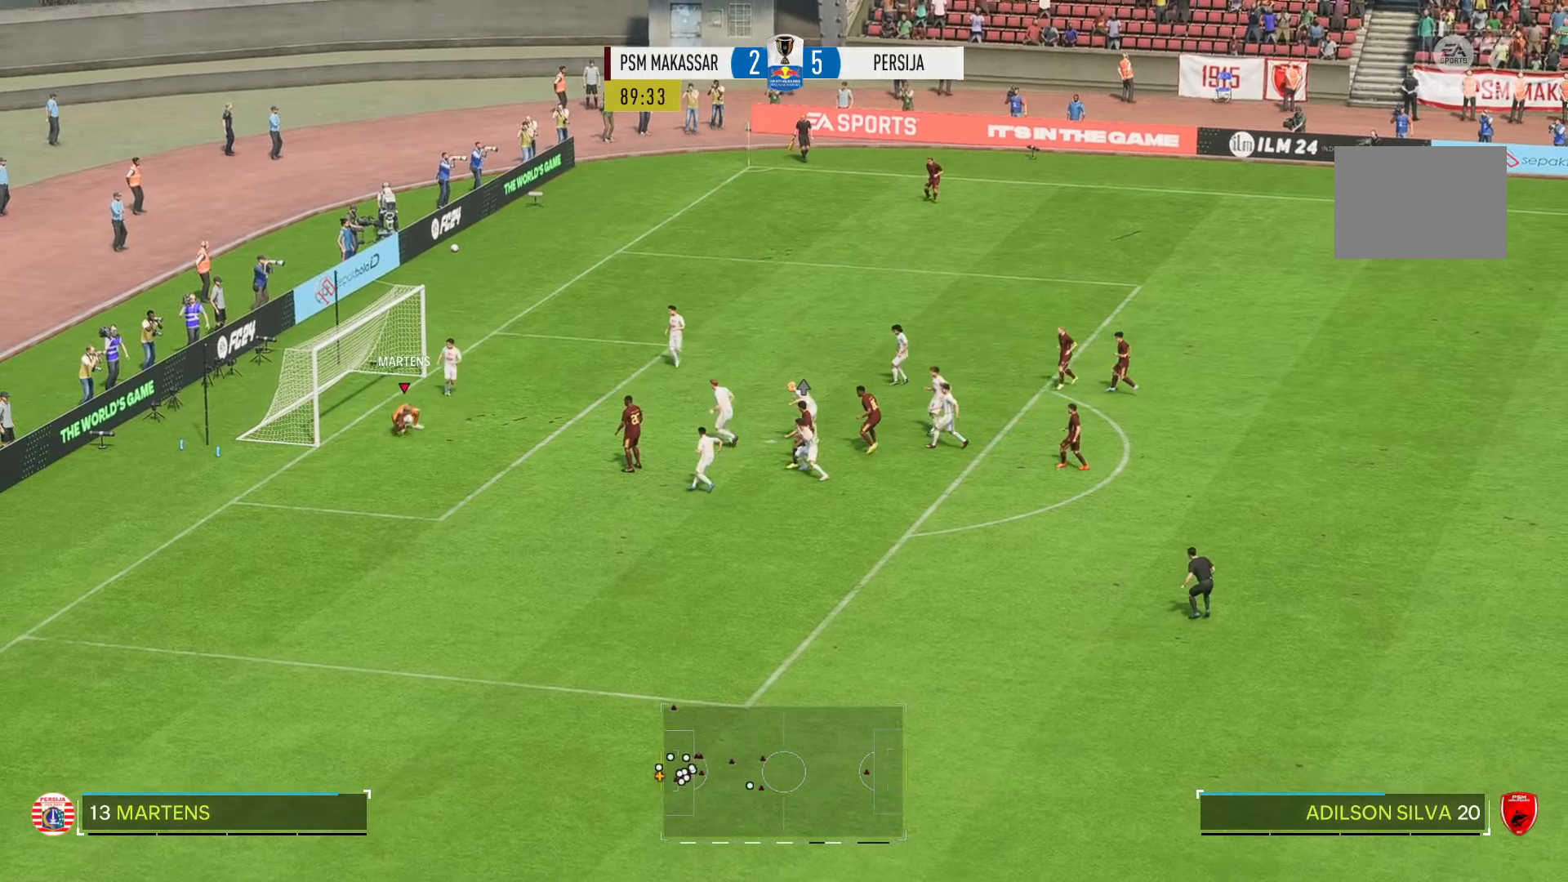
{"dt_ms": 500, "buttons": ["R2"], "left_stick": "down-right", "right_stick": "center", "events": []}
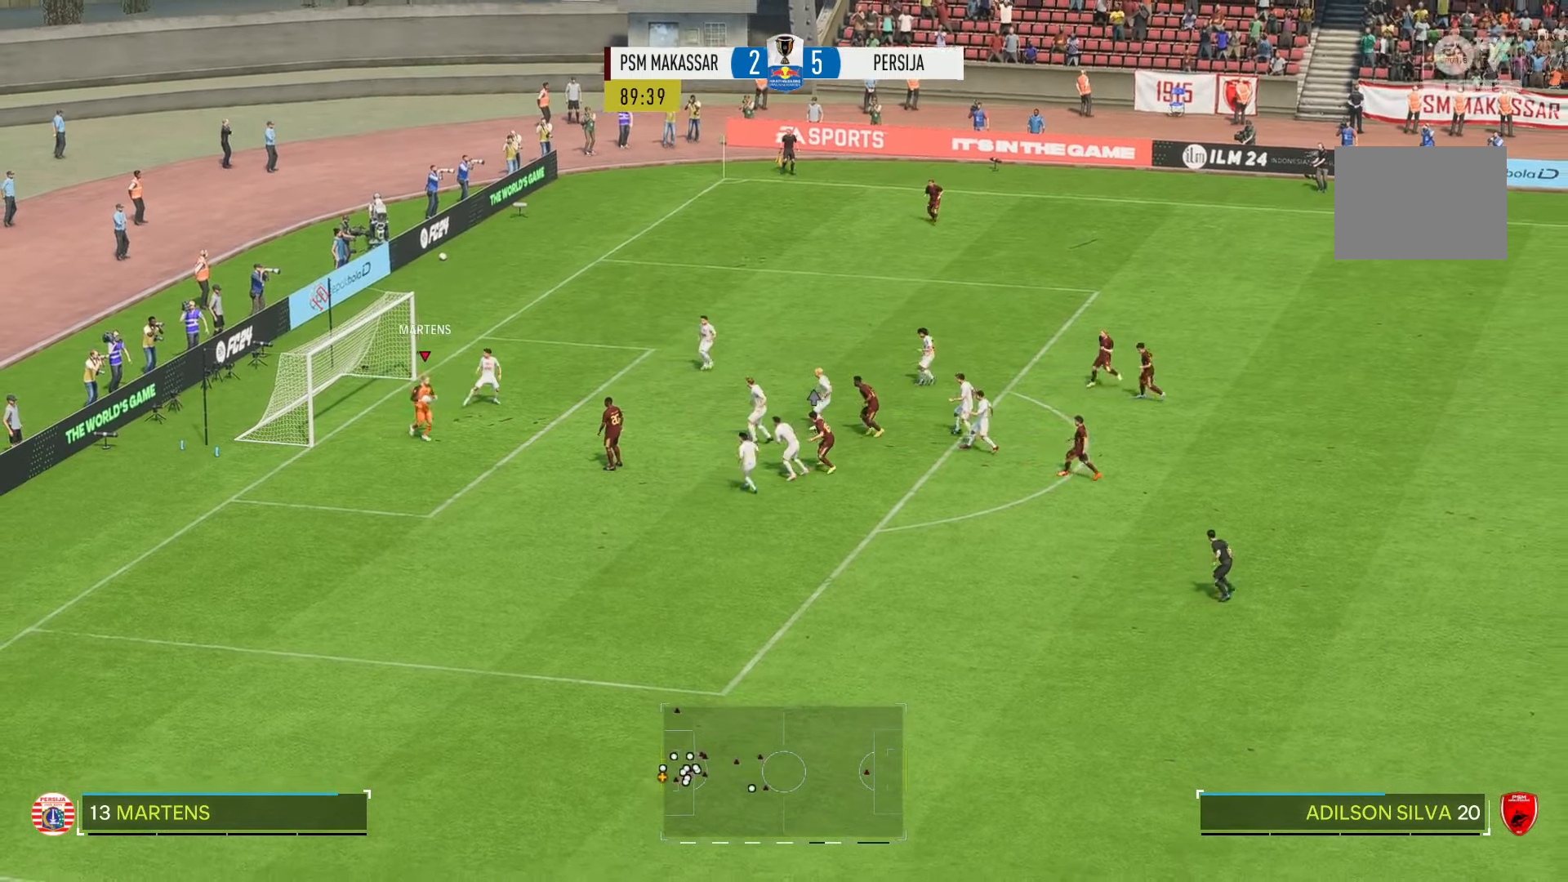
{"dt_ms": 500, "buttons": ["R2"], "left_stick": "down-right", "right_stick": "center", "events": []}
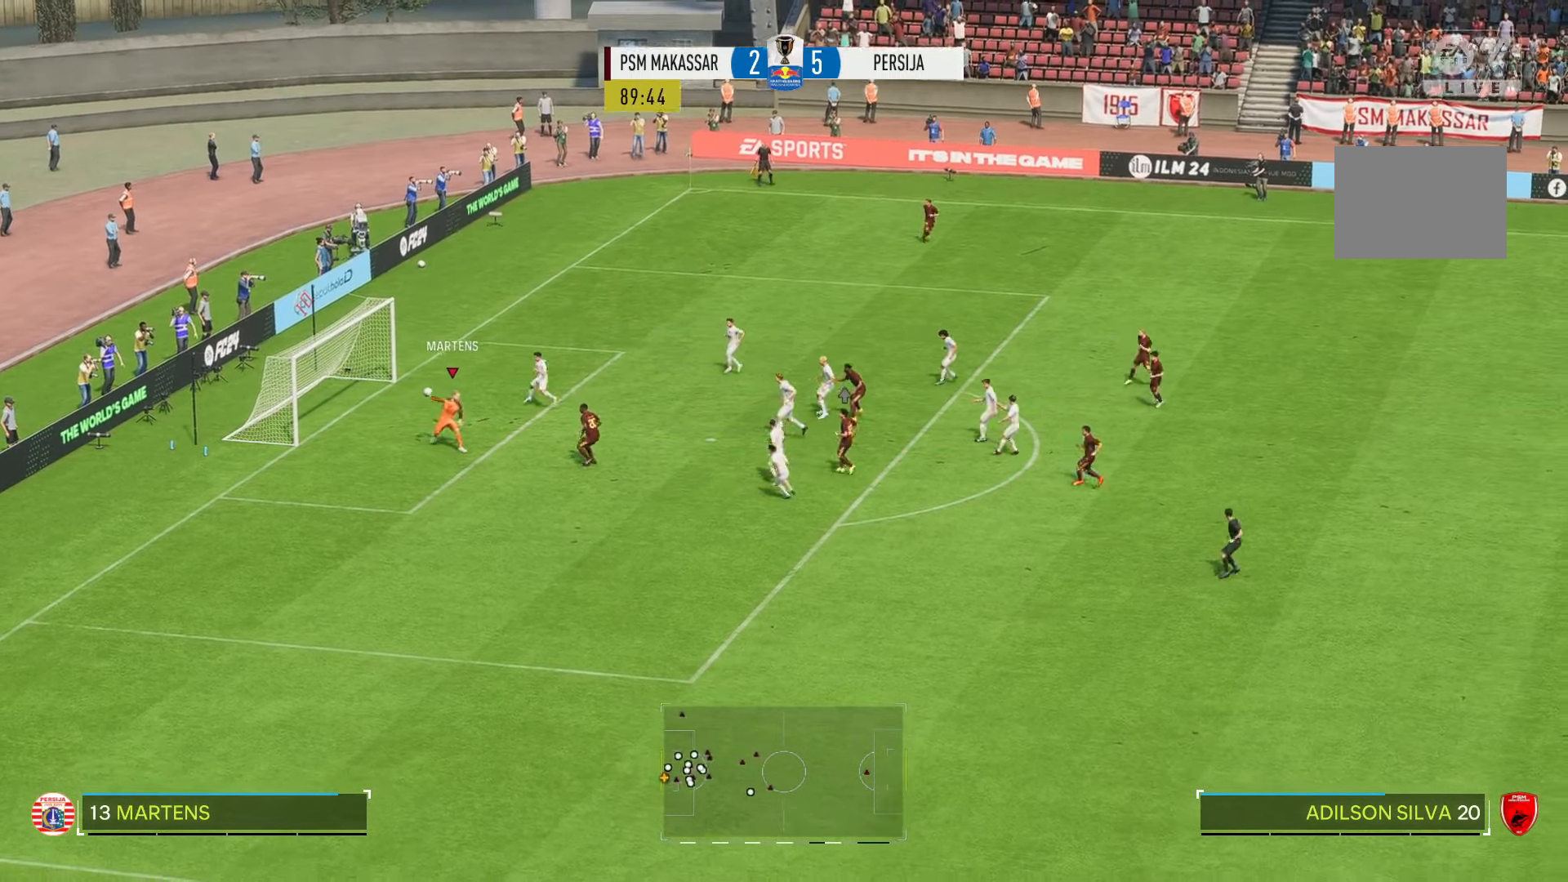
{"dt_ms": 500, "buttons": ["R2"], "left_stick": "down-right", "right_stick": "center", "events": []}
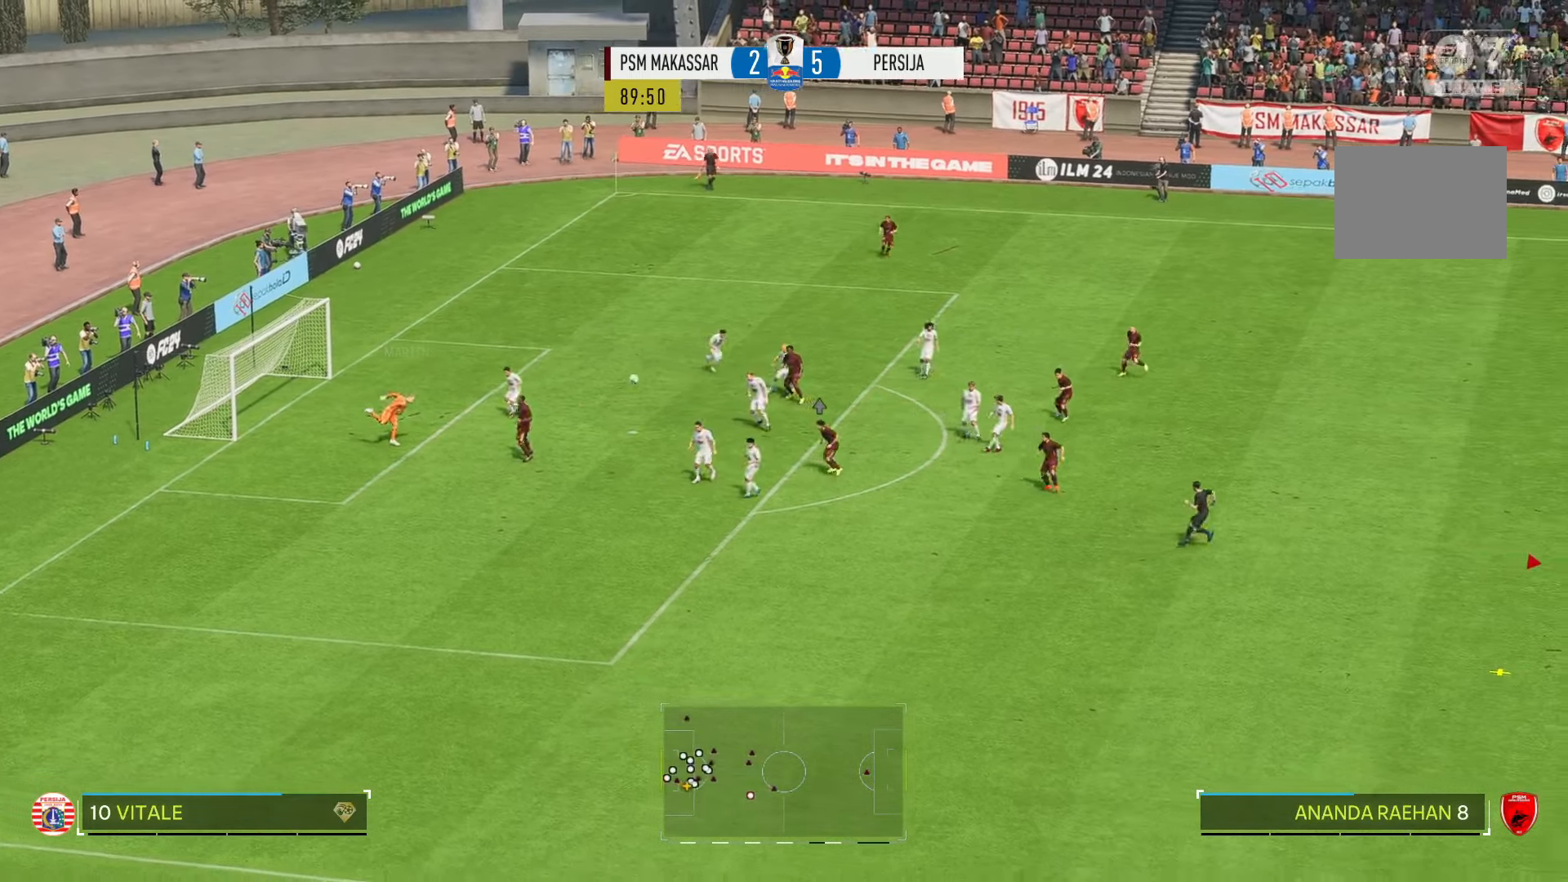
{"dt_ms": 500, "buttons": ["R2"], "left_stick": "down-right", "right_stick": "center", "events": []}
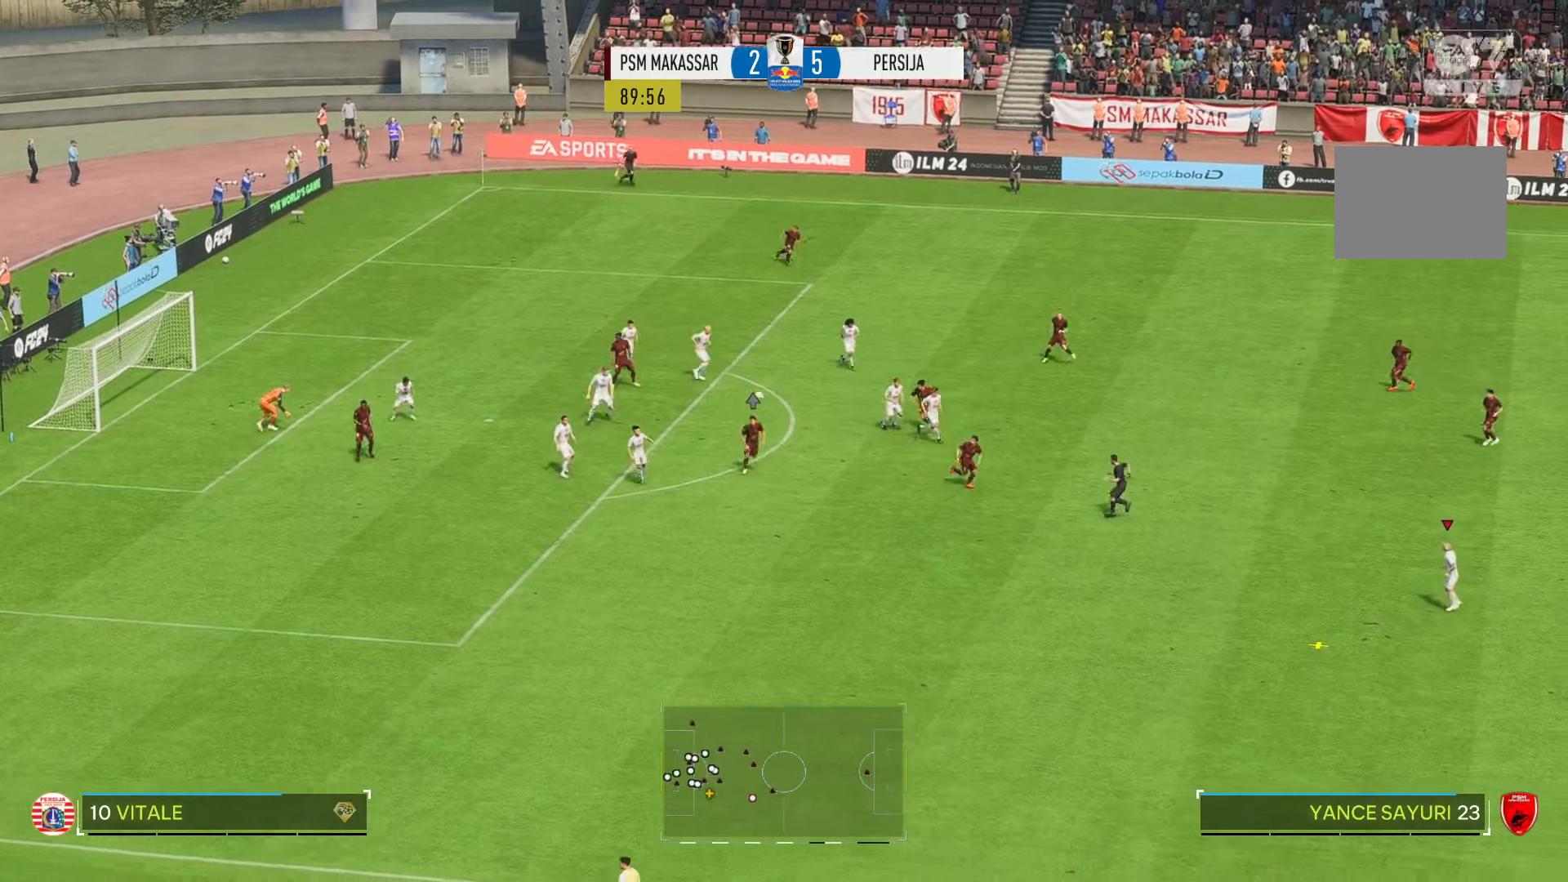
{"dt_ms": 500, "buttons": ["R2"], "left_stick": "down-right", "right_stick": "center", "events": []}
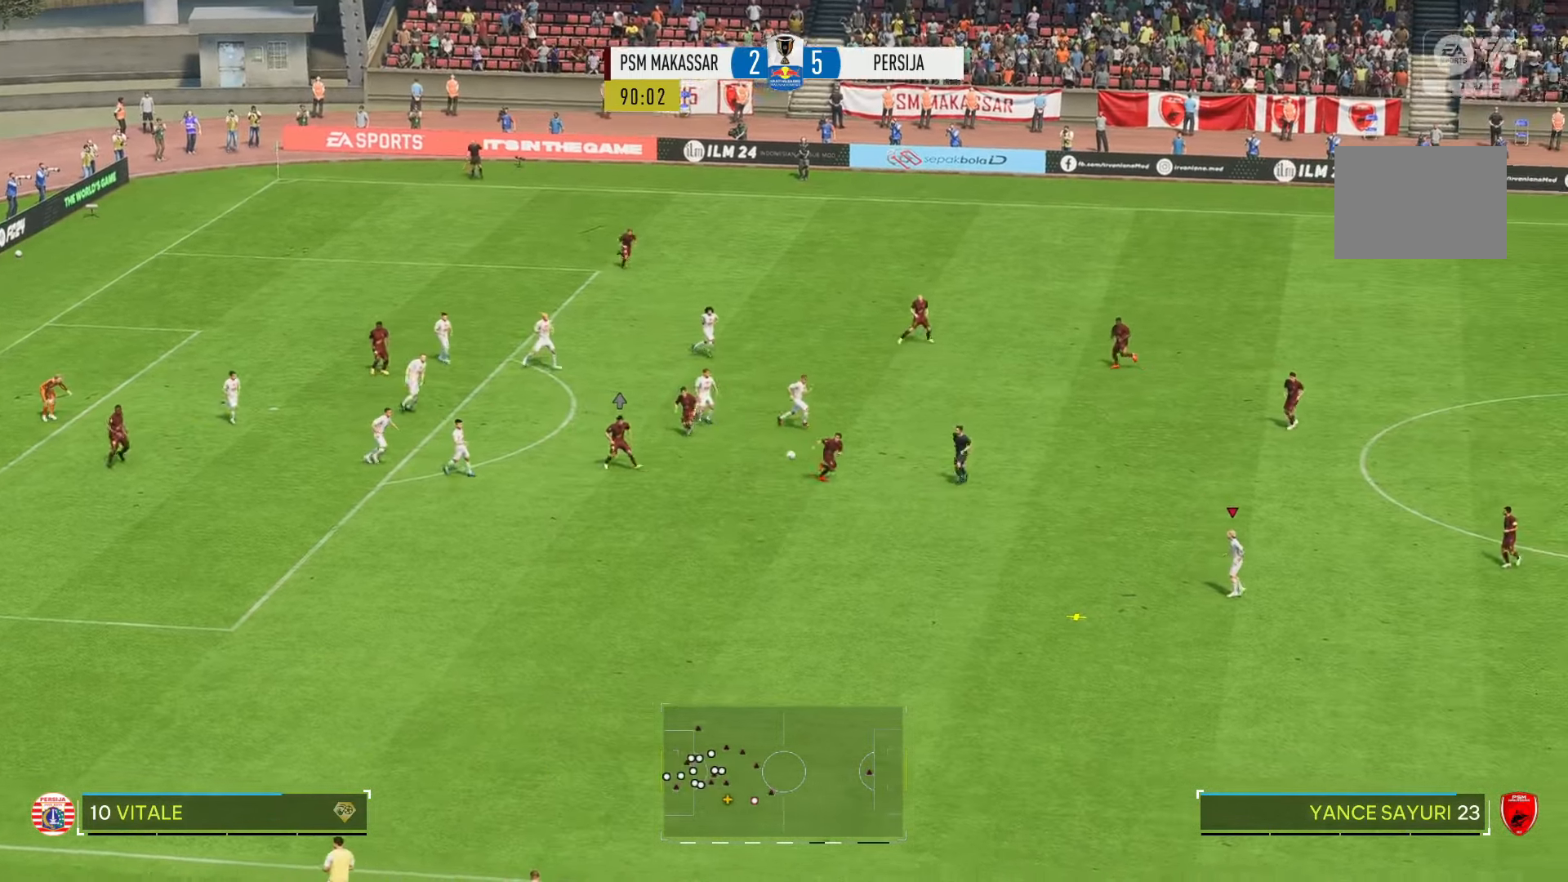
{"dt_ms": 500, "buttons": ["R2"], "left_stick": "down-right", "right_stick": "center", "events": []}
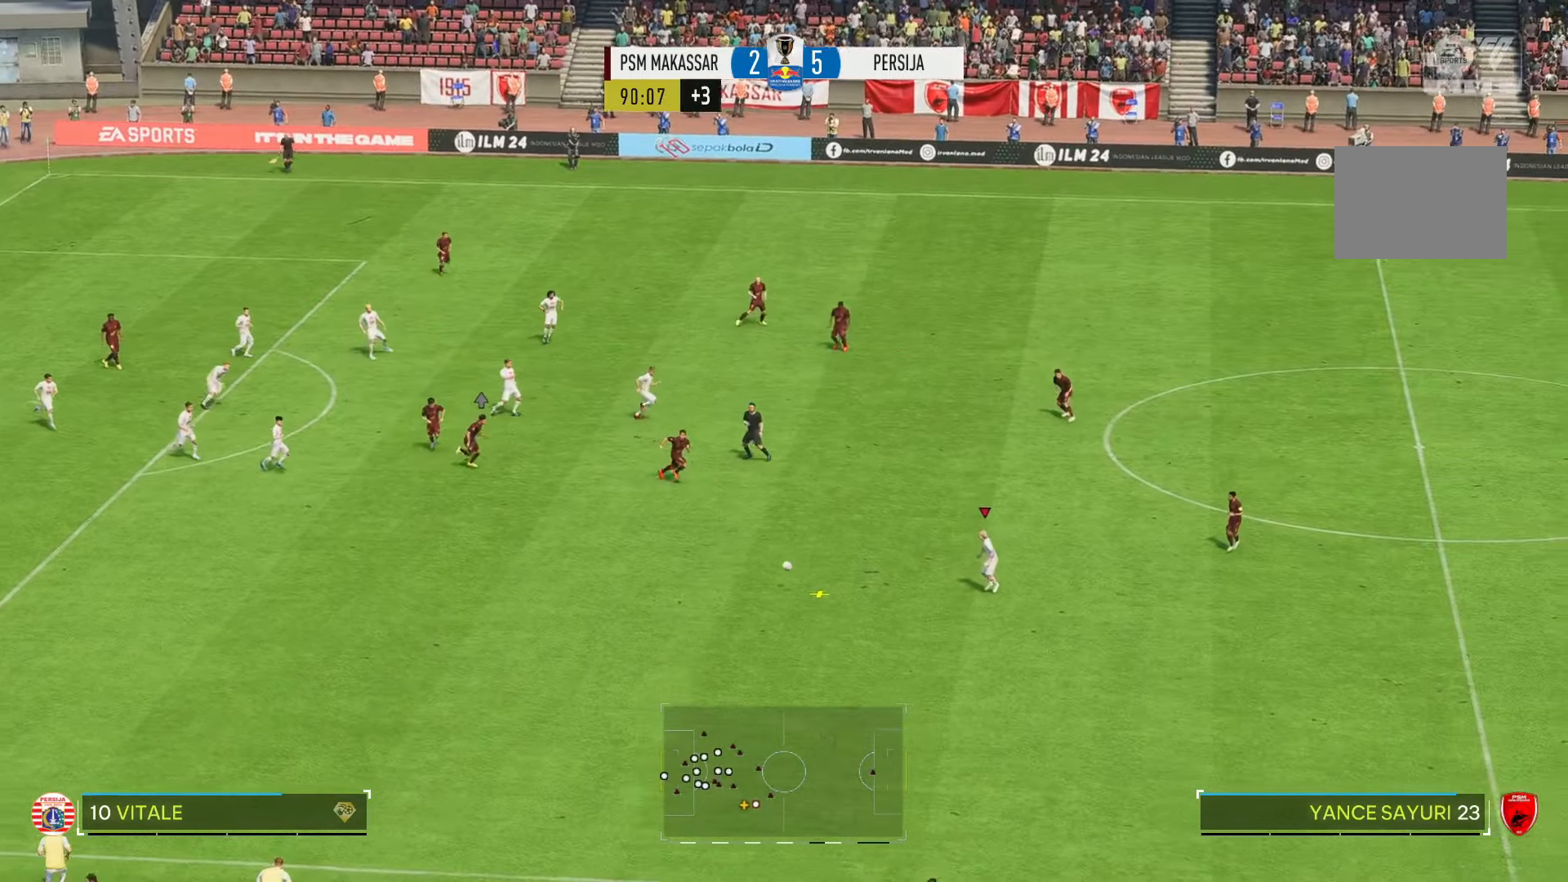
{"dt_ms": 500, "buttons": ["R2"], "left_stick": "down-right", "right_stick": "center", "events": []}
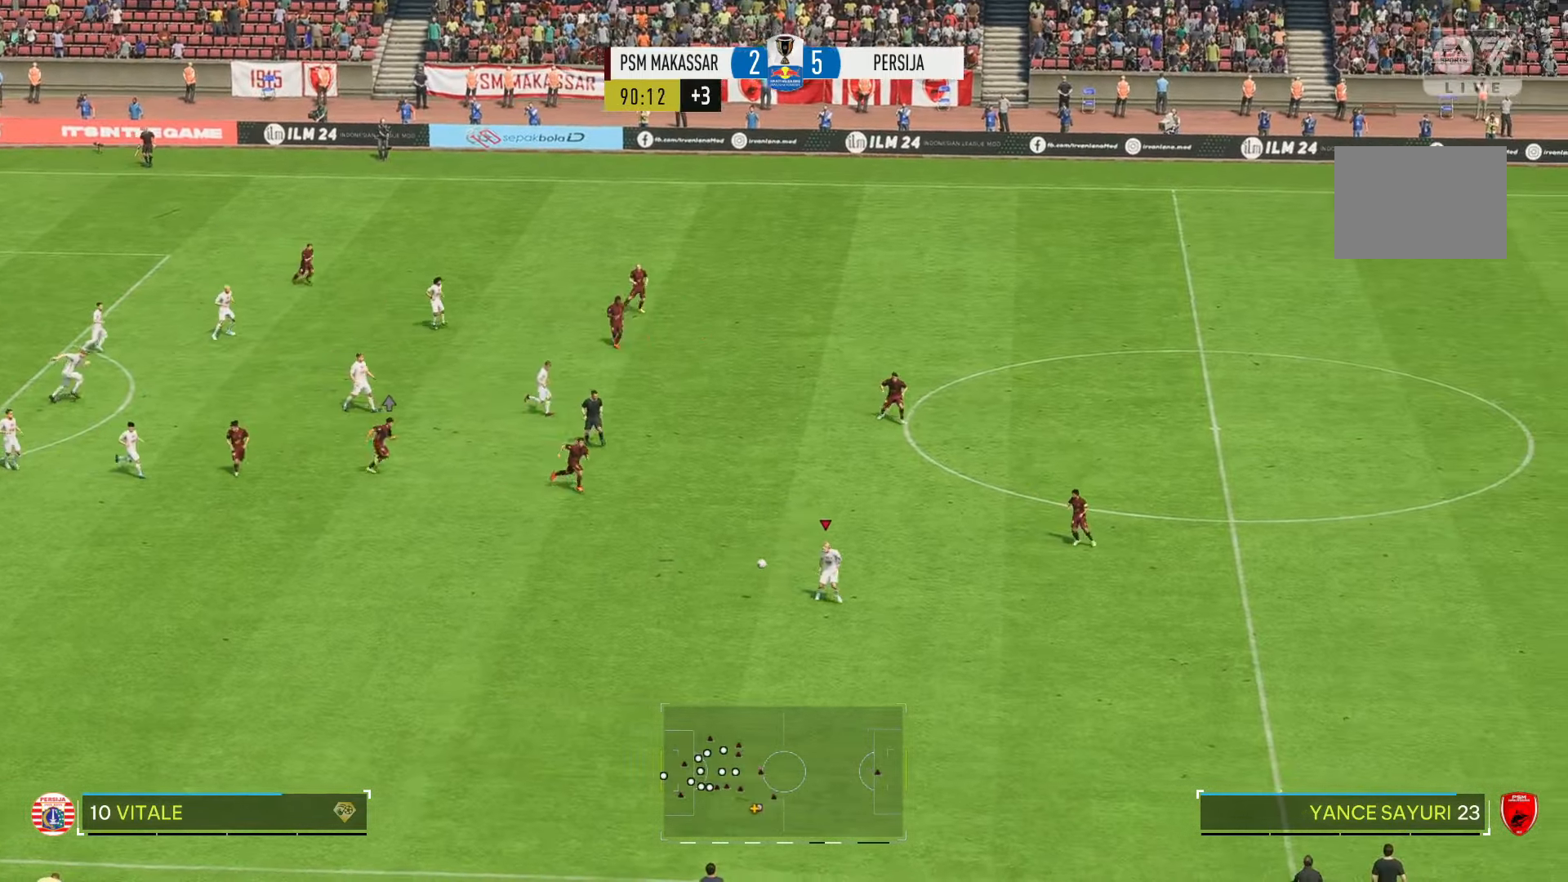
{"dt_ms": 500, "buttons": ["R2"], "left_stick": "down-right", "right_stick": "center", "events": []}